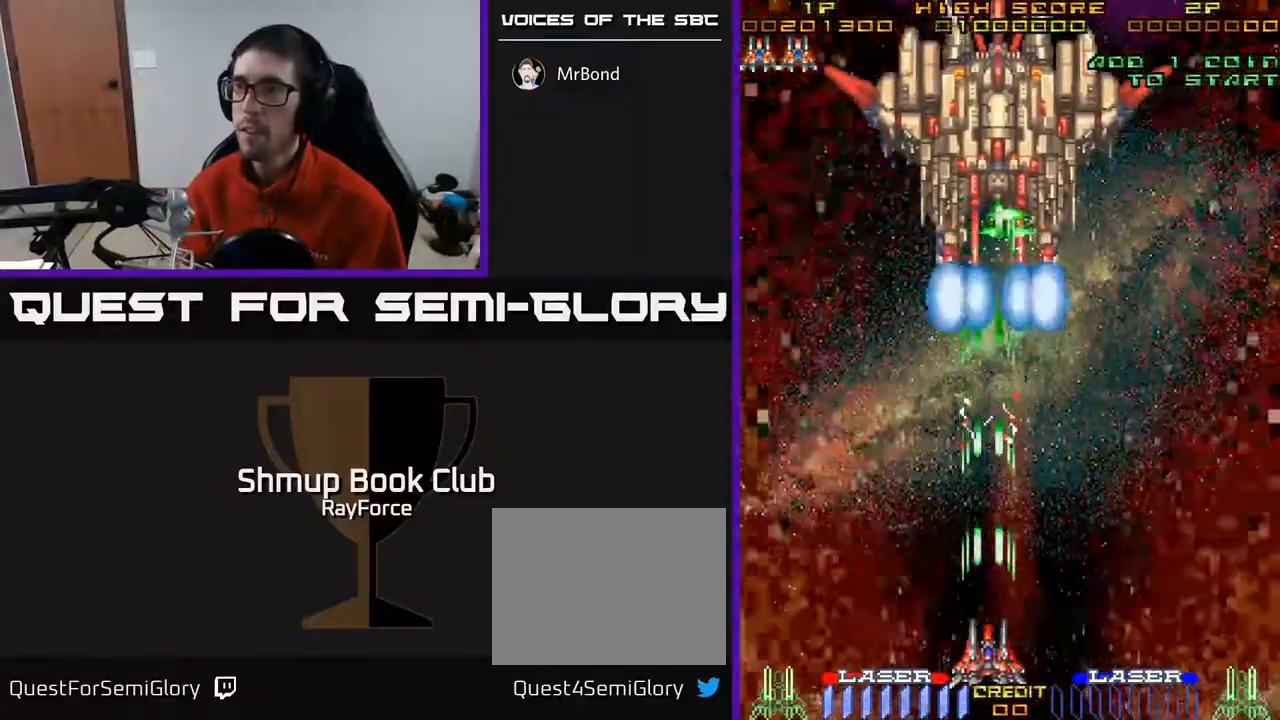
Gameplay with a controller (Xbox layout); each line is a JSON object with the inputs held at the frame after it. "events" lists button and stick changes between this image and that frame as [ms after this image, input, new state], when the widget could be followed in between. Not read: left_stick.
{"buttons": ["A"], "right_stick": "center", "events": []}
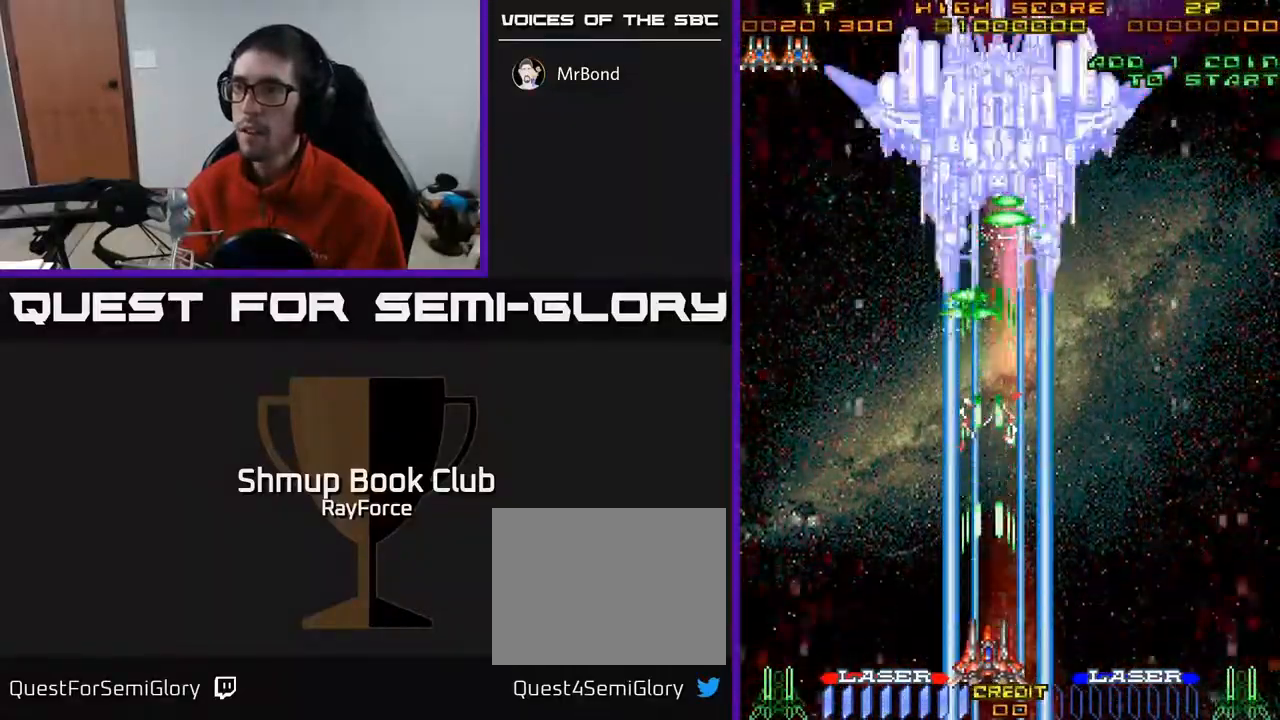
{"buttons": ["A", "DPAD_UP"], "right_stick": "center", "events": [[367, "DPAD_UP", "down"]]}
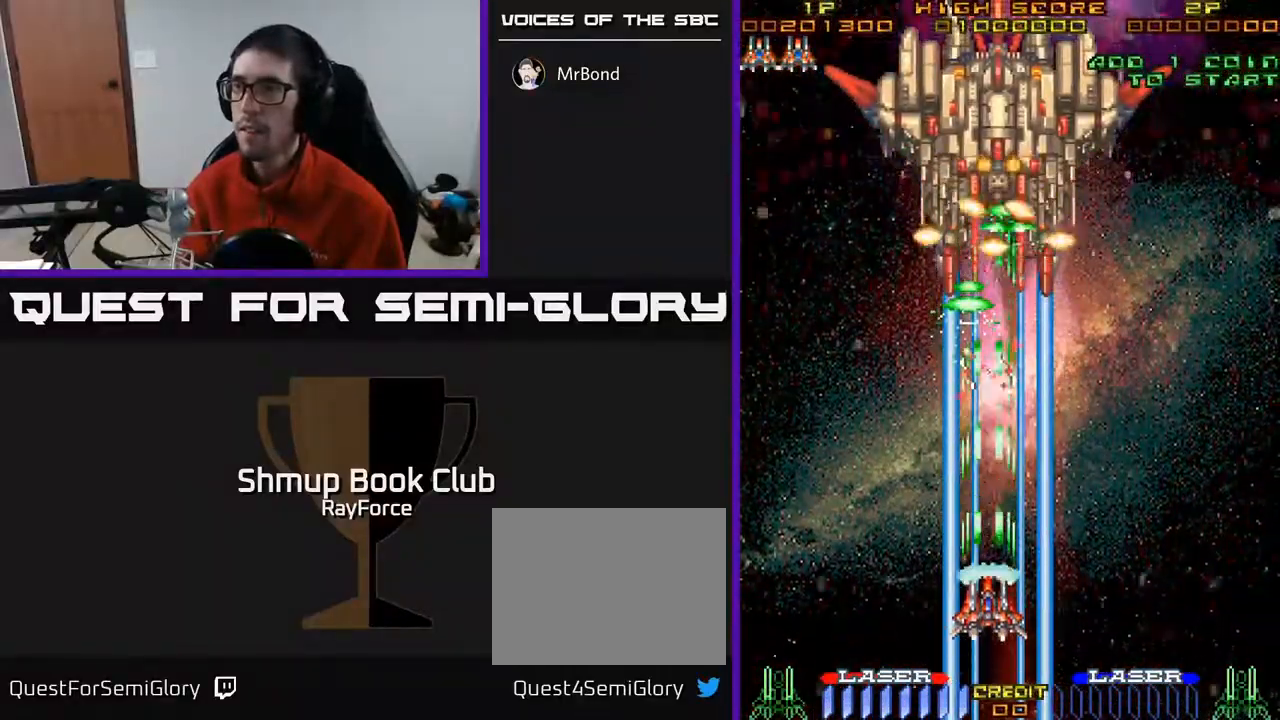
{"buttons": ["A"], "right_stick": "center", "events": [[133, "DPAD_UP", "up"]]}
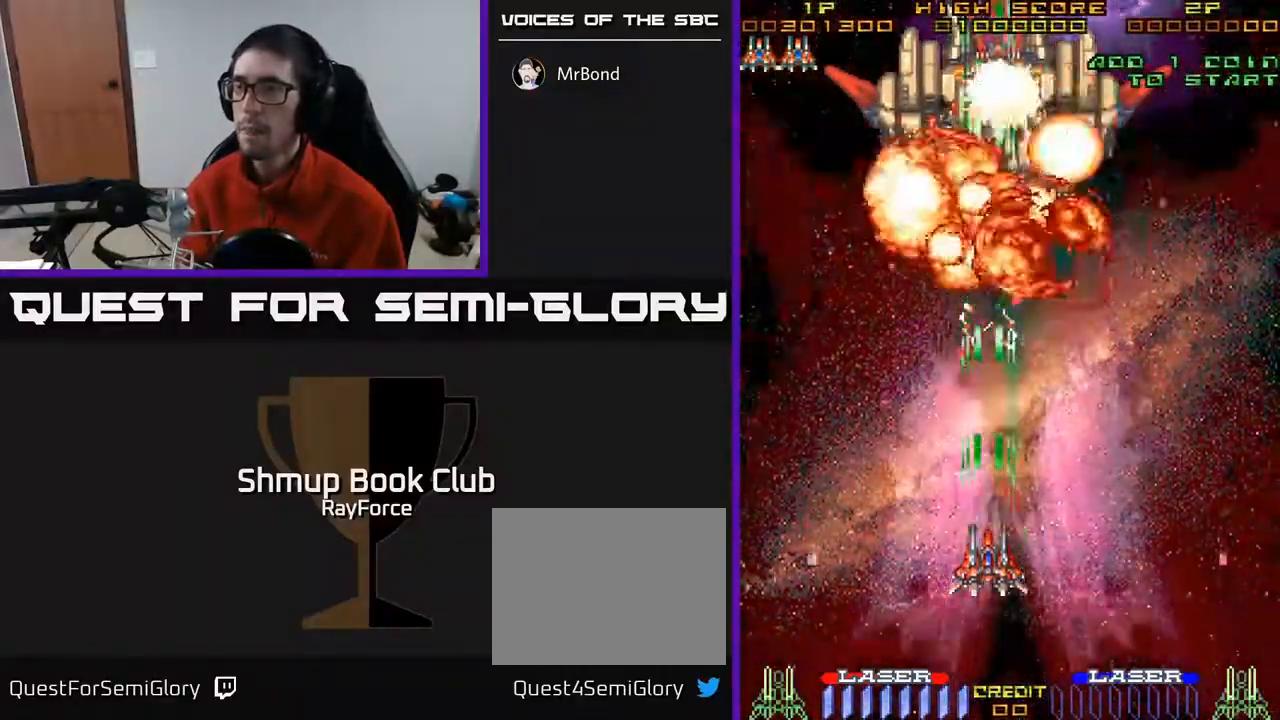
{"buttons": ["A", "DPAD_UP"], "right_stick": "center", "events": [[217, "DPAD_RIGHT", "down"], [317, "DPAD_UP", "down"], [350, "DPAD_RIGHT", "up"]]}
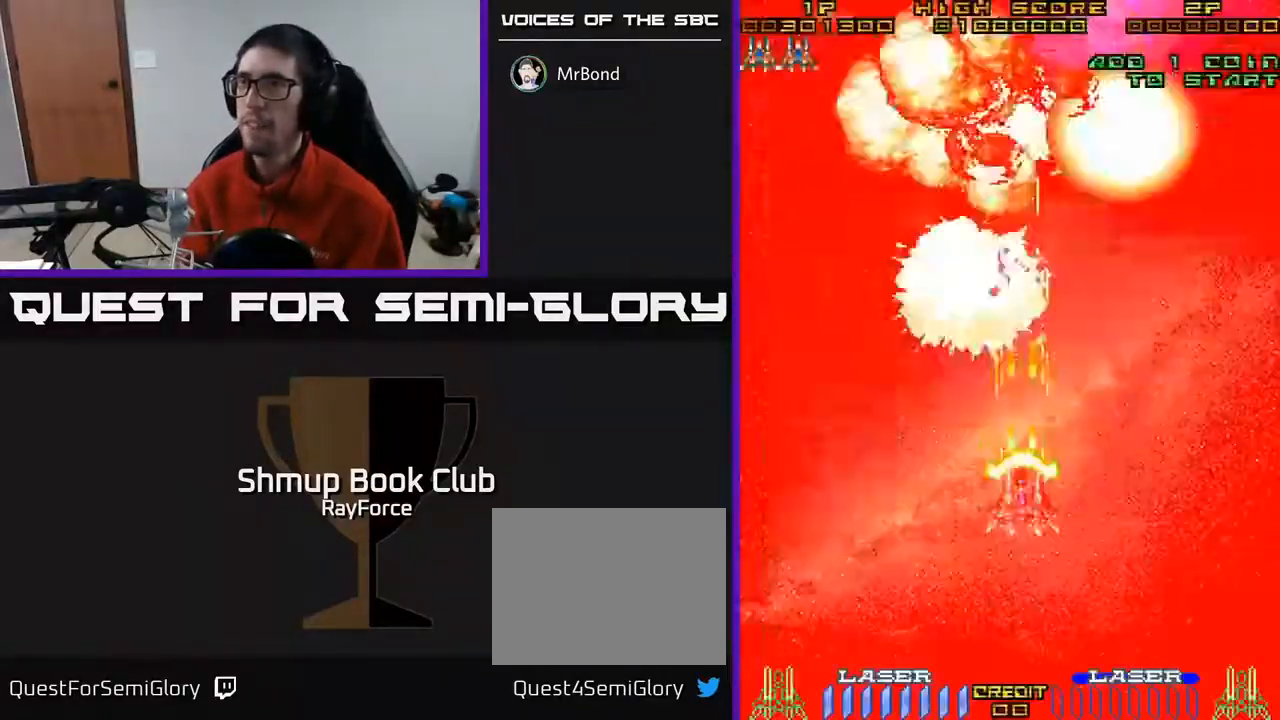
{"buttons": ["A", "DPAD_DOWN", "DPAD_LEFT"], "right_stick": "center", "events": [[67, "DPAD_LEFT", "down"], [267, "DPAD_LEFT", "up"], [400, "DPAD_LEFT", "down"], [400, "DPAD_UP", "up"], [467, "DPAD_DOWN", "down"]]}
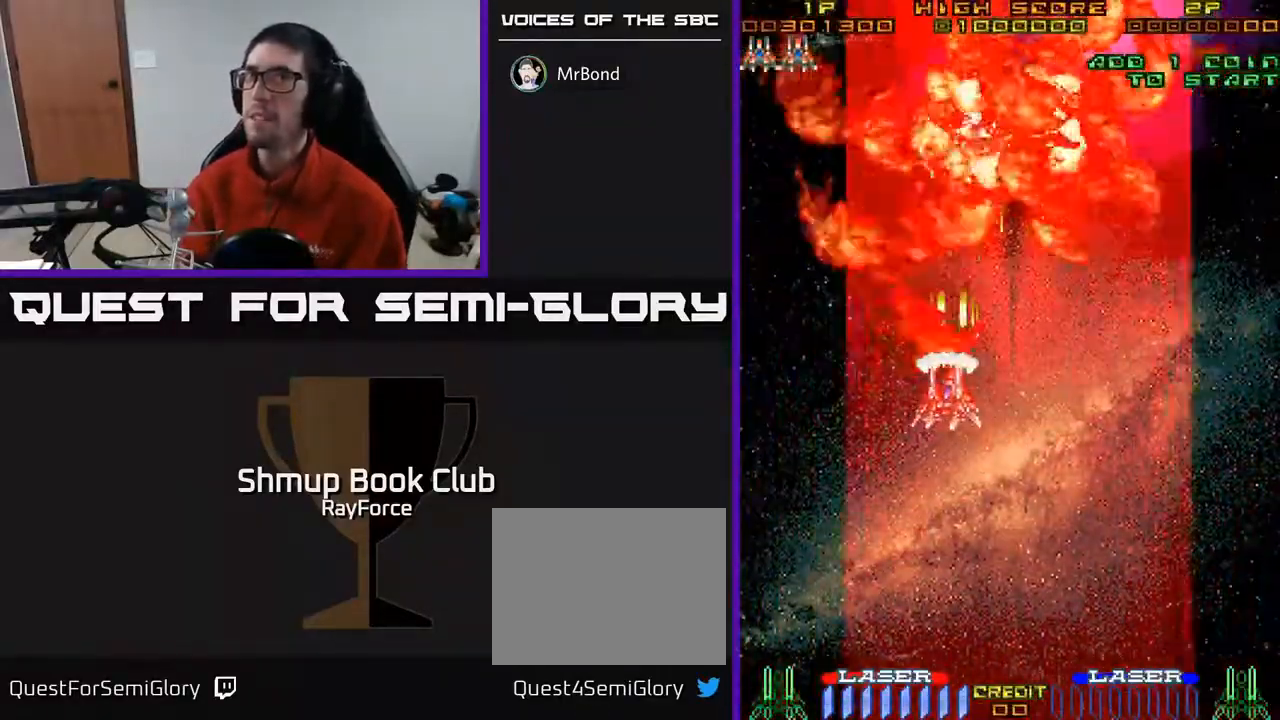
{"buttons": ["A", "DPAD_DOWN"], "right_stick": "center", "events": [[17, "DPAD_LEFT", "up"]]}
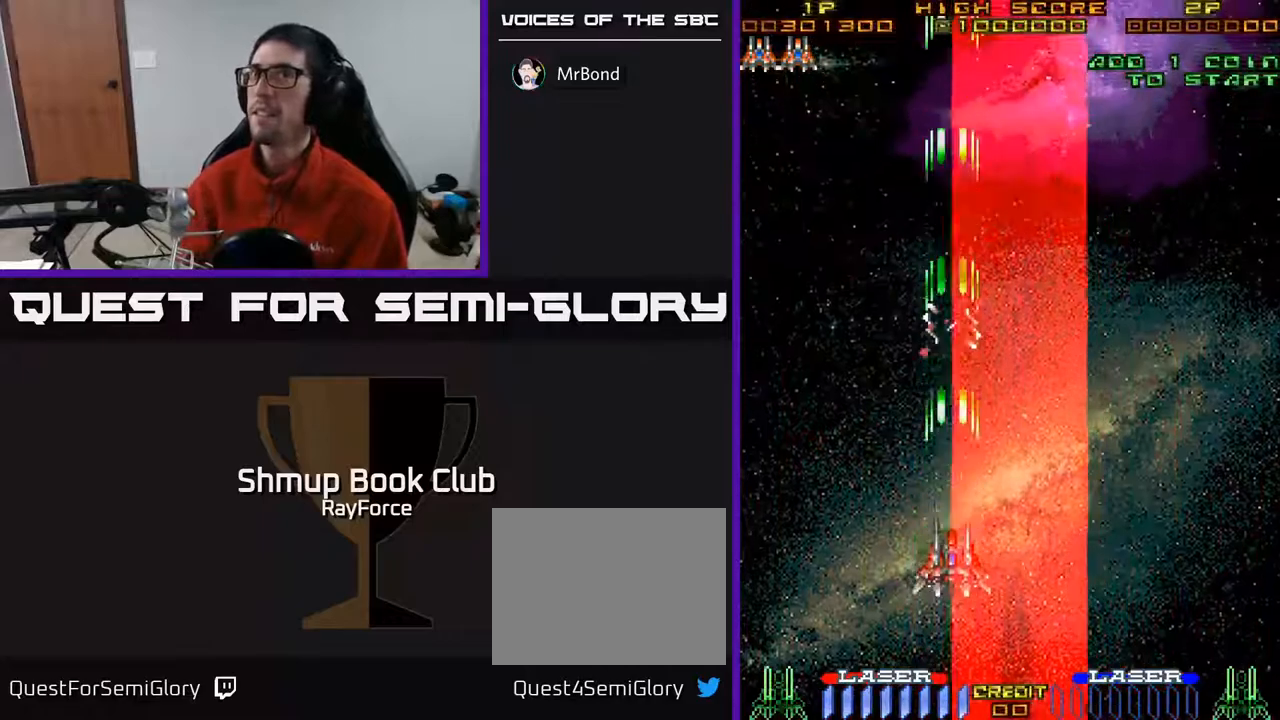
{"buttons": ["A", "DPAD_LEFT"], "right_stick": "center", "events": [[350, "DPAD_LEFT", "down"], [367, "DPAD_DOWN", "up"]]}
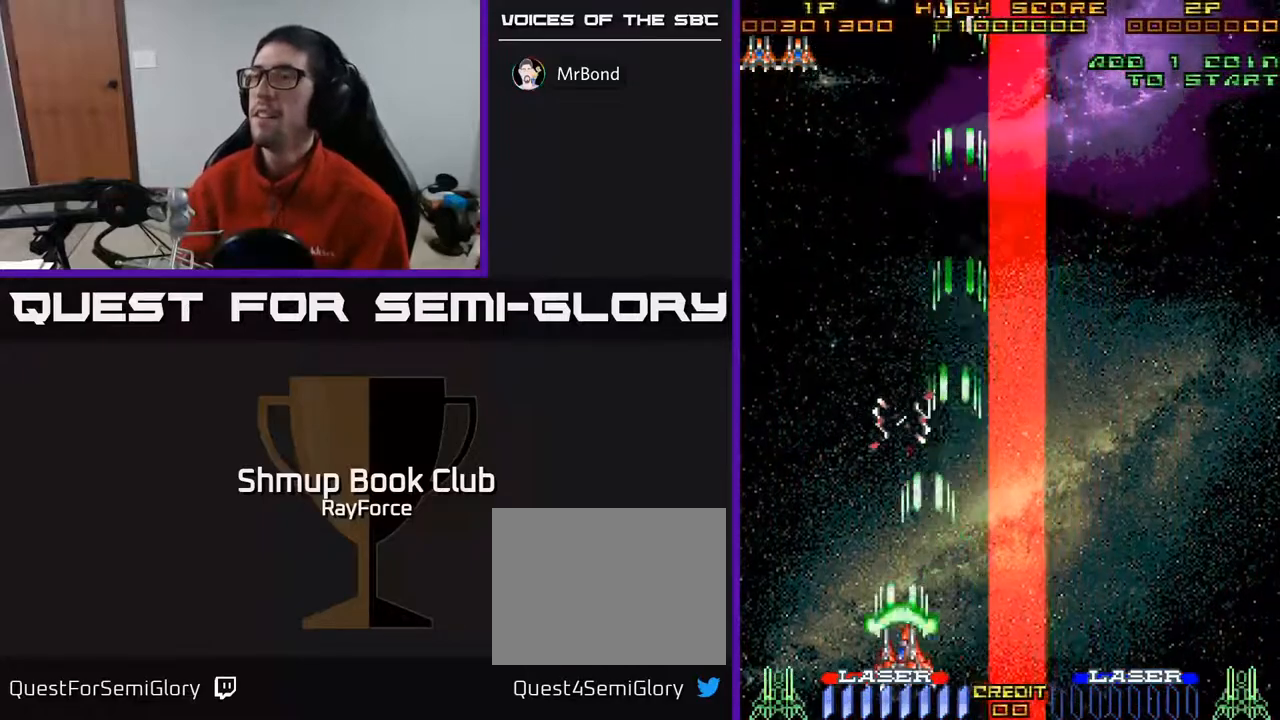
{"buttons": ["A", "DPAD_UP", "DPAD_LEFT"], "right_stick": "center", "events": [[83, "DPAD_LEFT", "up"], [100, "DPAD_UP", "down"], [150, "DPAD_RIGHT", "down"], [317, "DPAD_UP", "up"], [417, "DPAD_RIGHT", "up"], [433, "DPAD_UP", "down"], [500, "DPAD_LEFT", "down"]]}
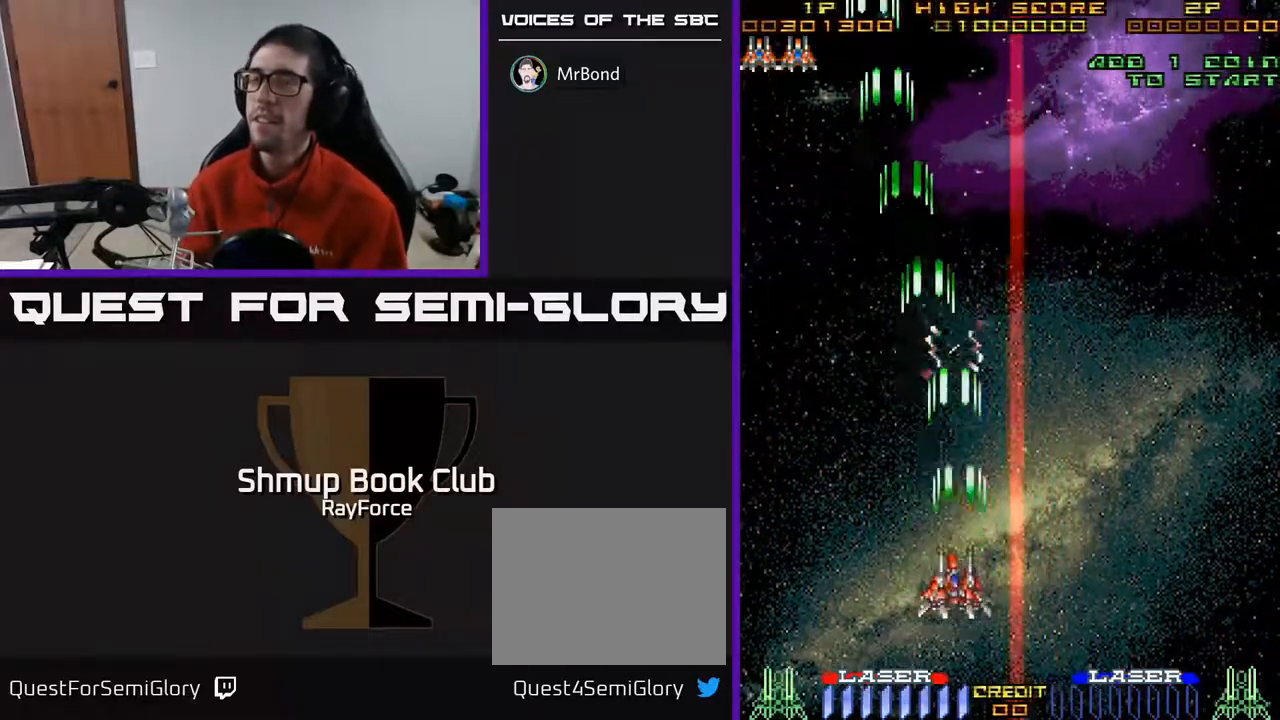
{"buttons": ["DPAD_RIGHT"], "right_stick": "center", "events": [[150, "DPAD_LEFT", "up"], [150, "DPAD_UP", "up"], [217, "A", "up"], [233, "DPAD_DOWN", "down"], [417, "DPAD_RIGHT", "down"], [450, "DPAD_DOWN", "up"]]}
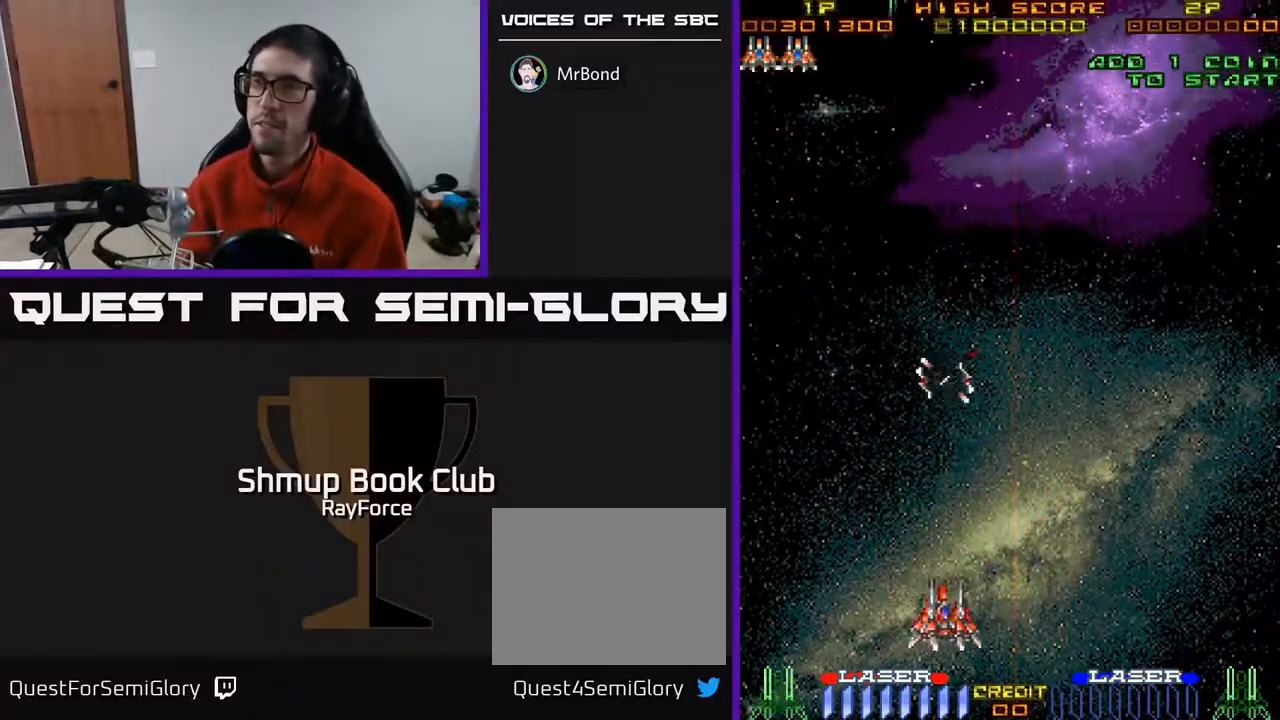
{"buttons": ["A", "DPAD_UP"], "right_stick": "center", "events": [[100, "A", "down"], [400, "DPAD_RIGHT", "up"], [417, "DPAD_UP", "down"]]}
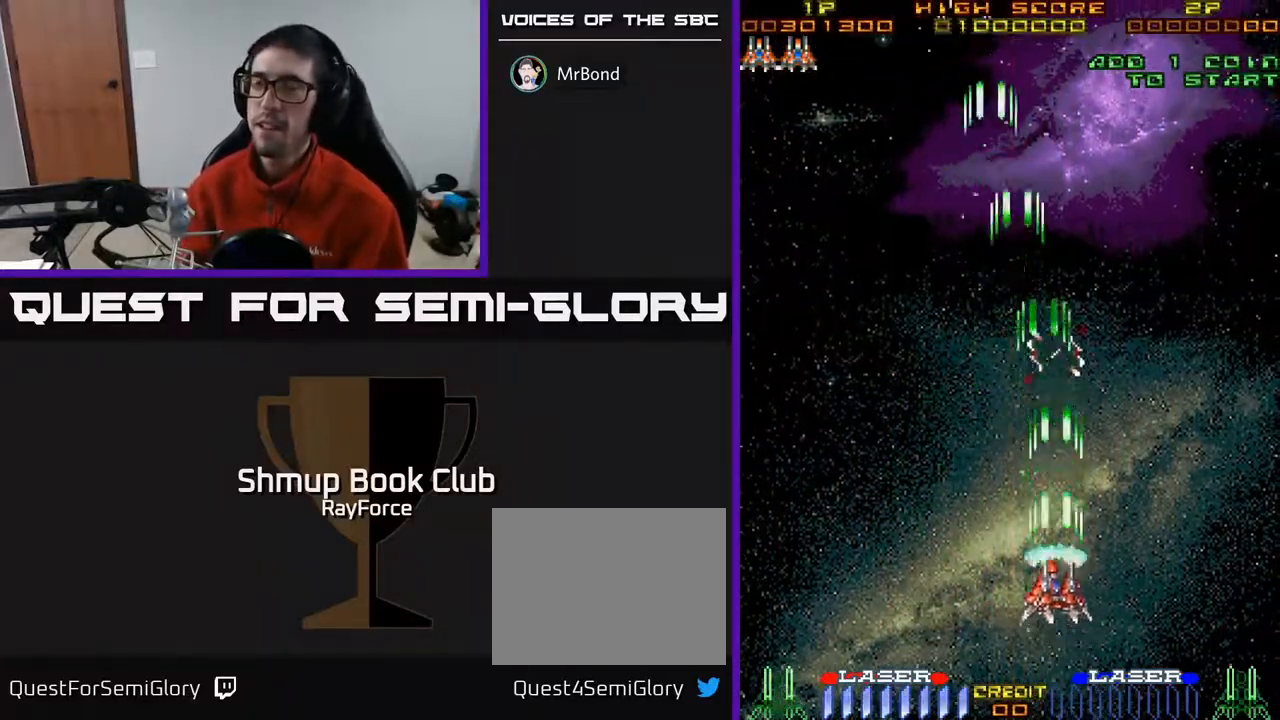
{"buttons": [], "right_stick": "center", "events": [[150, "DPAD_LEFT", "down"], [183, "DPAD_UP", "up"], [233, "A", "up"], [417, "DPAD_LEFT", "up"]]}
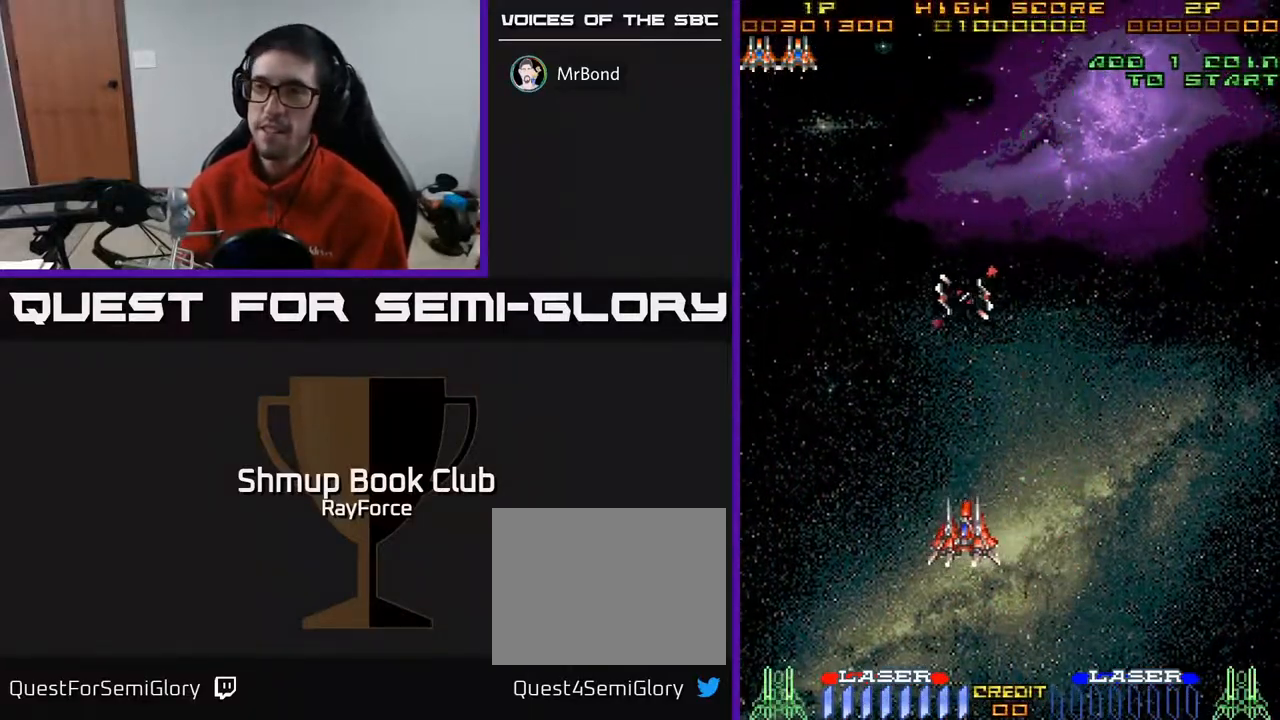
{"buttons": ["DPAD_DOWN"], "right_stick": "center", "events": [[200, "DPAD_LEFT", "down"], [350, "DPAD_DOWN", "down"], [367, "DPAD_LEFT", "up"]]}
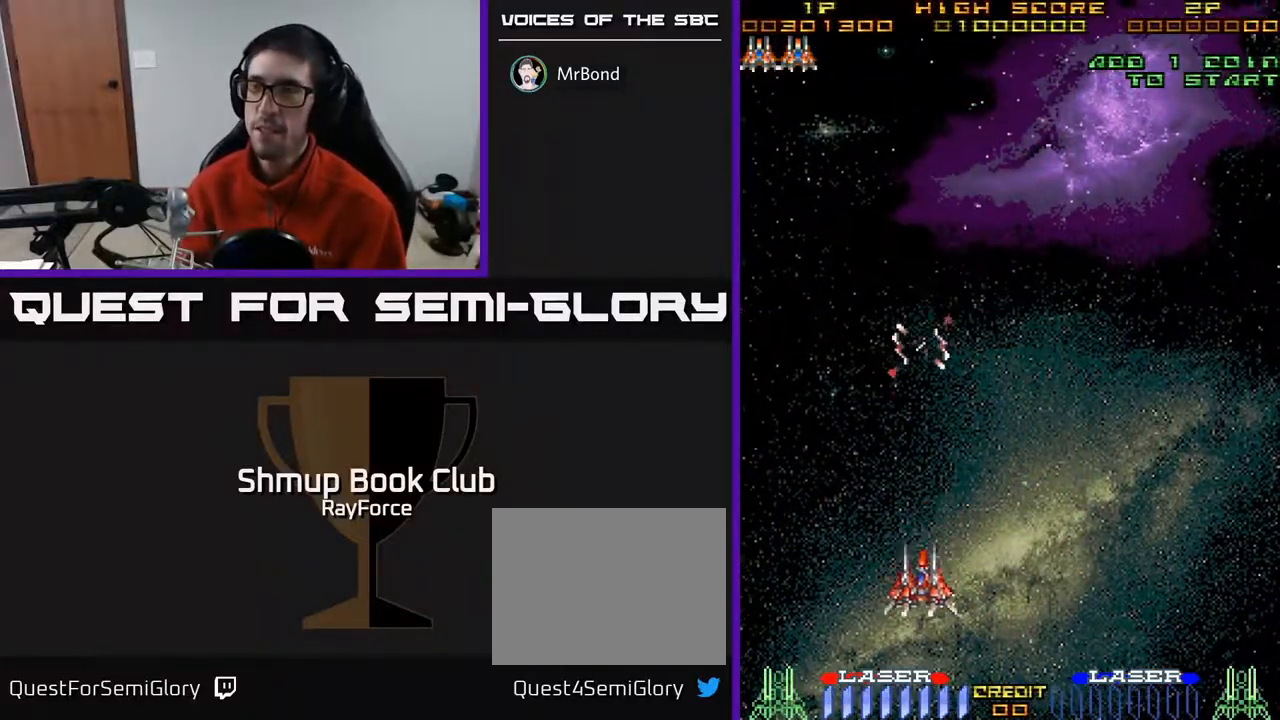
{"buttons": [], "right_stick": "center", "events": [[200, "DPAD_RIGHT", "down"], [250, "DPAD_DOWN", "up"], [450, "DPAD_RIGHT", "up"]]}
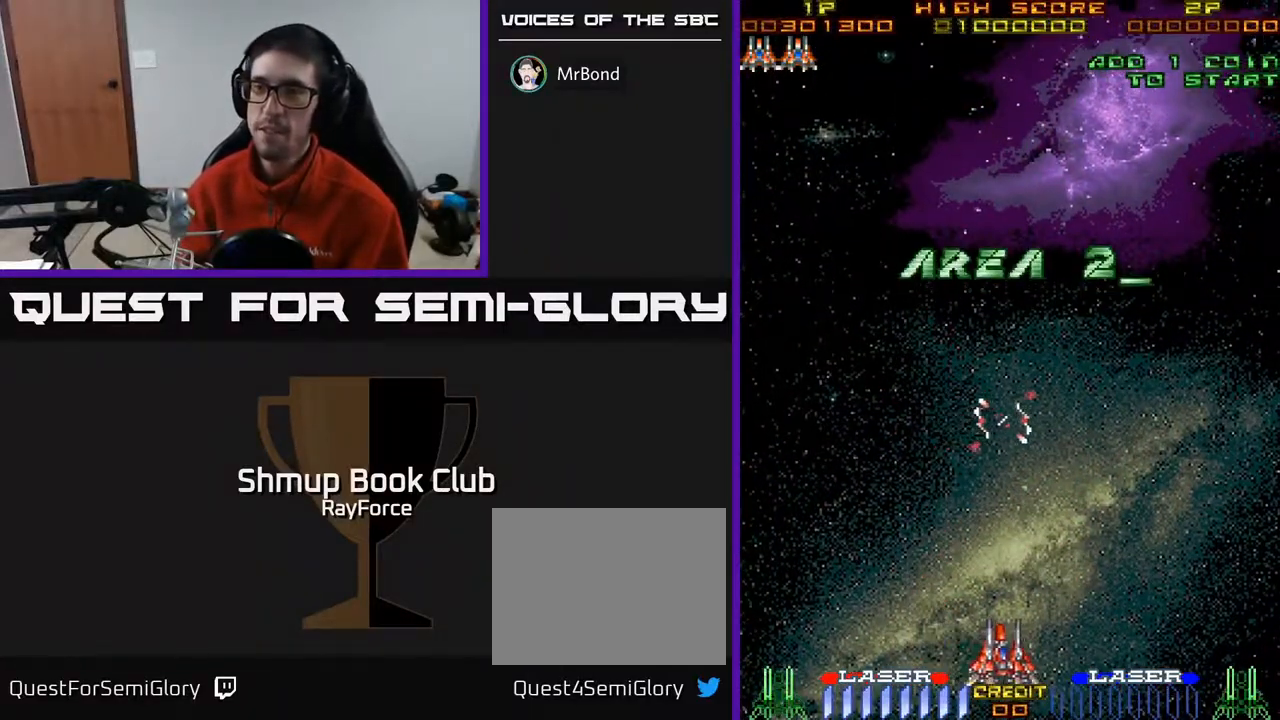
{"buttons": ["DPAD_LEFT"], "right_stick": "center", "events": [[350, "DPAD_UP", "down"], [367, "DPAD_LEFT", "down"], [417, "DPAD_UP", "up"]]}
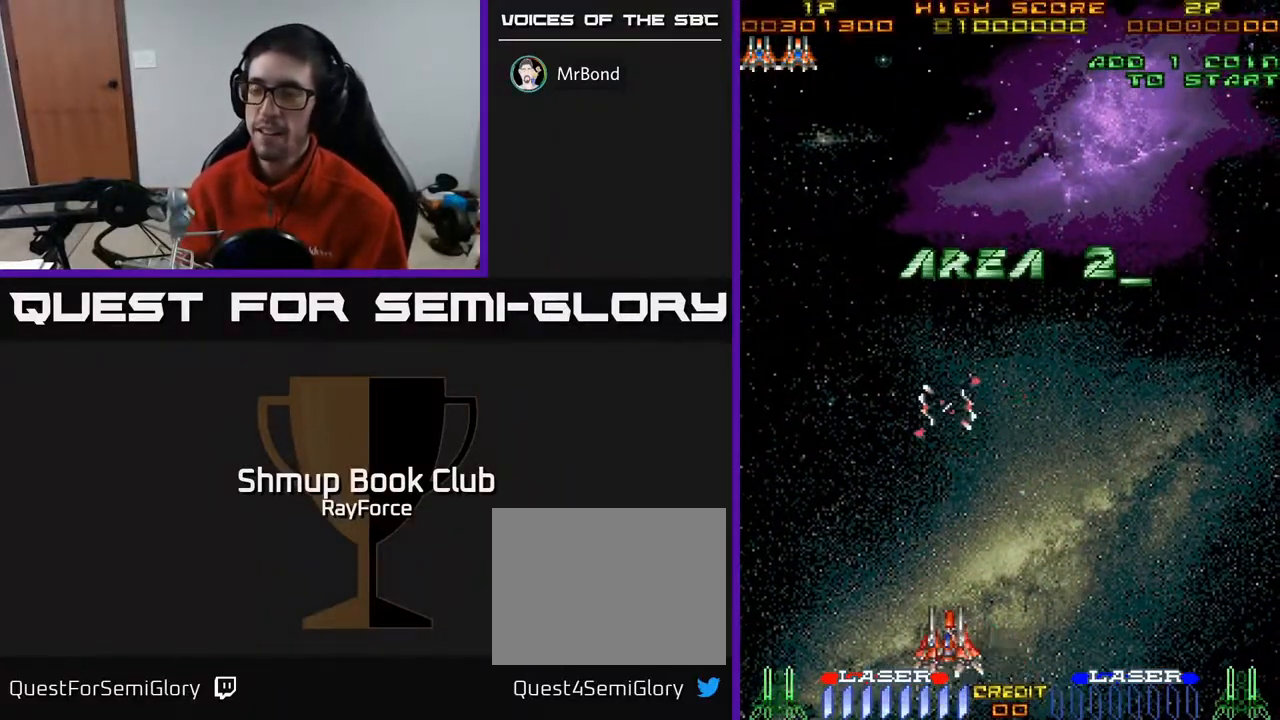
{"buttons": ["DPAD_RIGHT"], "right_stick": "center", "events": [[100, "DPAD_DOWN", "down"], [100, "DPAD_LEFT", "up"], [167, "DPAD_RIGHT", "down"], [350, "DPAD_DOWN", "up"]]}
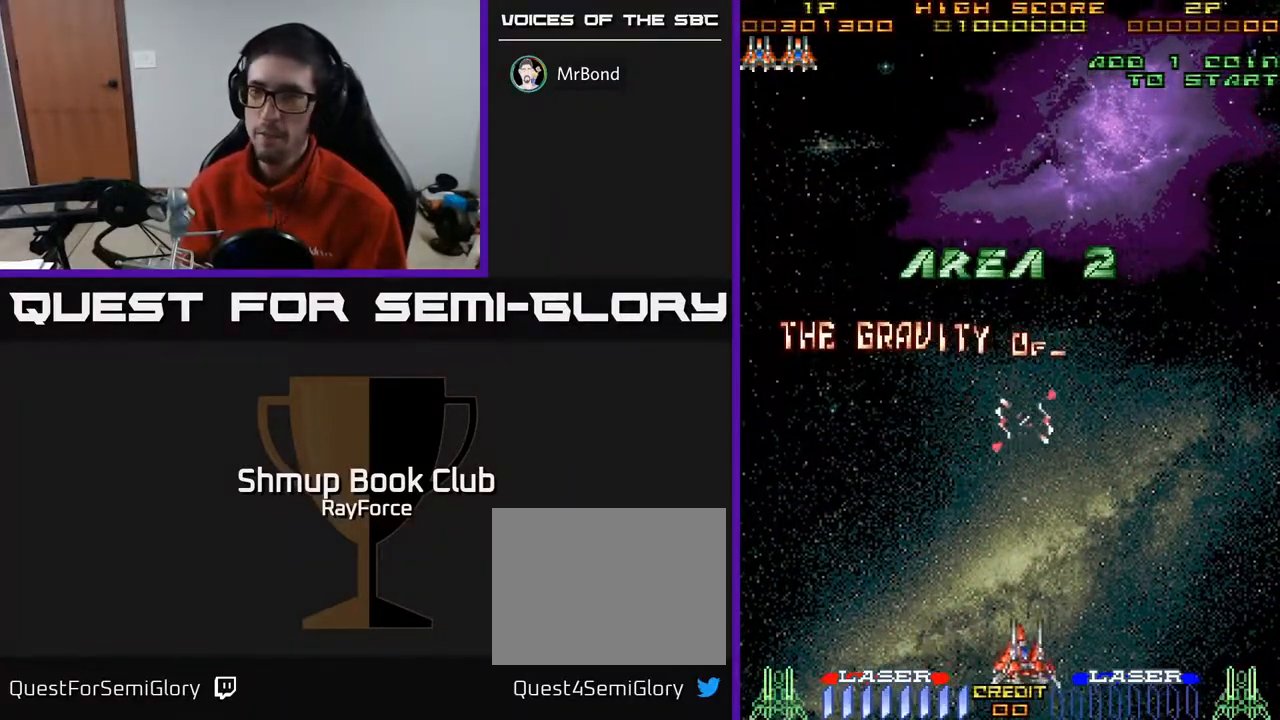
{"buttons": ["A", "DPAD_LEFT"], "right_stick": "center", "events": [[67, "A", "down"], [250, "DPAD_RIGHT", "up"], [300, "DPAD_LEFT", "down"]]}
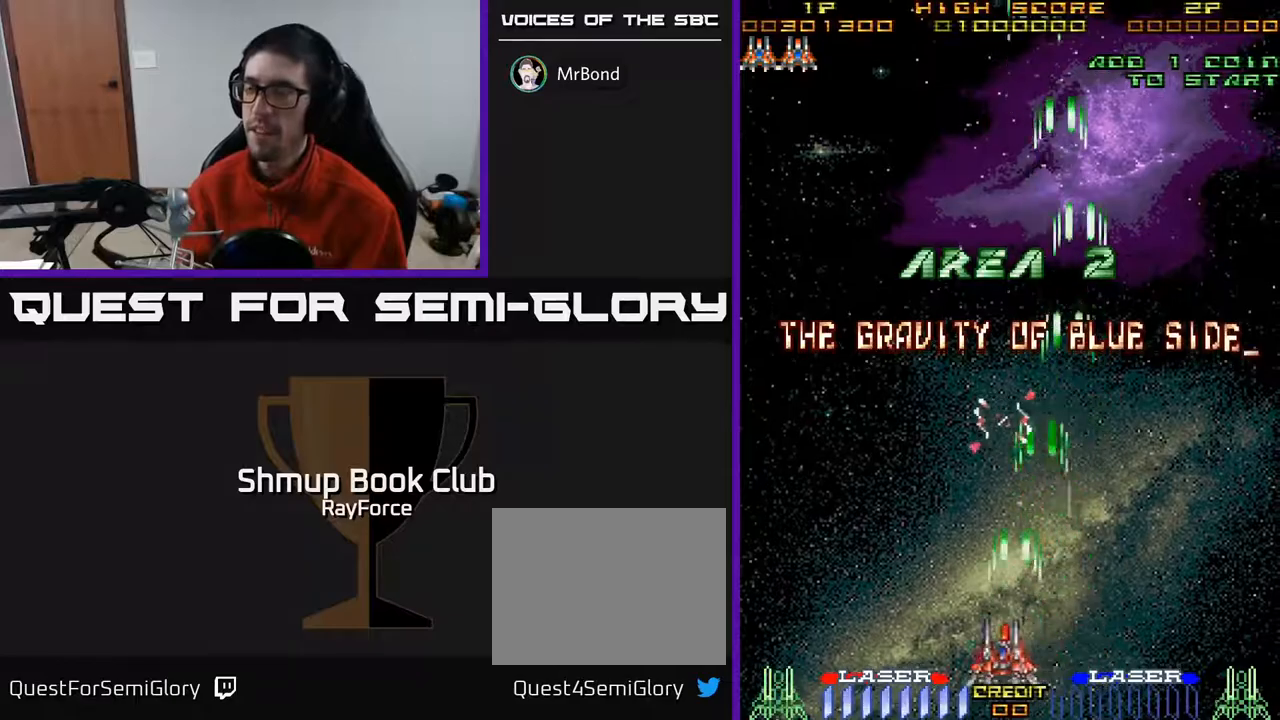
{"buttons": ["A", "DPAD_DOWN", "DPAD_LEFT"], "right_stick": "center", "events": [[33, "DPAD_UP", "down"], [133, "DPAD_LEFT", "up"], [283, "A", "up"], [300, "DPAD_LEFT", "down"], [350, "A", "down"], [350, "DPAD_UP", "up"], [483, "DPAD_DOWN", "down"]]}
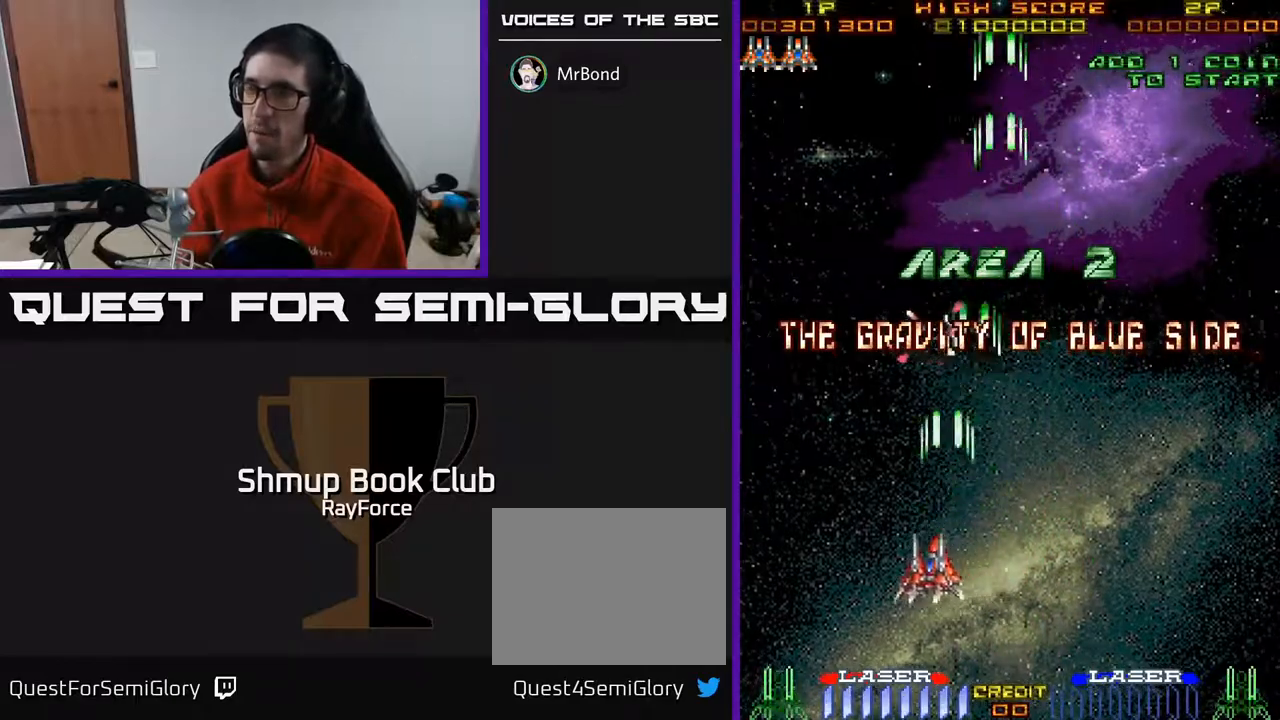
{"buttons": ["DPAD_LEFT"], "right_stick": "center", "events": [[17, "DPAD_LEFT", "up"], [283, "DPAD_DOWN", "up"], [283, "DPAD_LEFT", "down"], [450, "A", "up"]]}
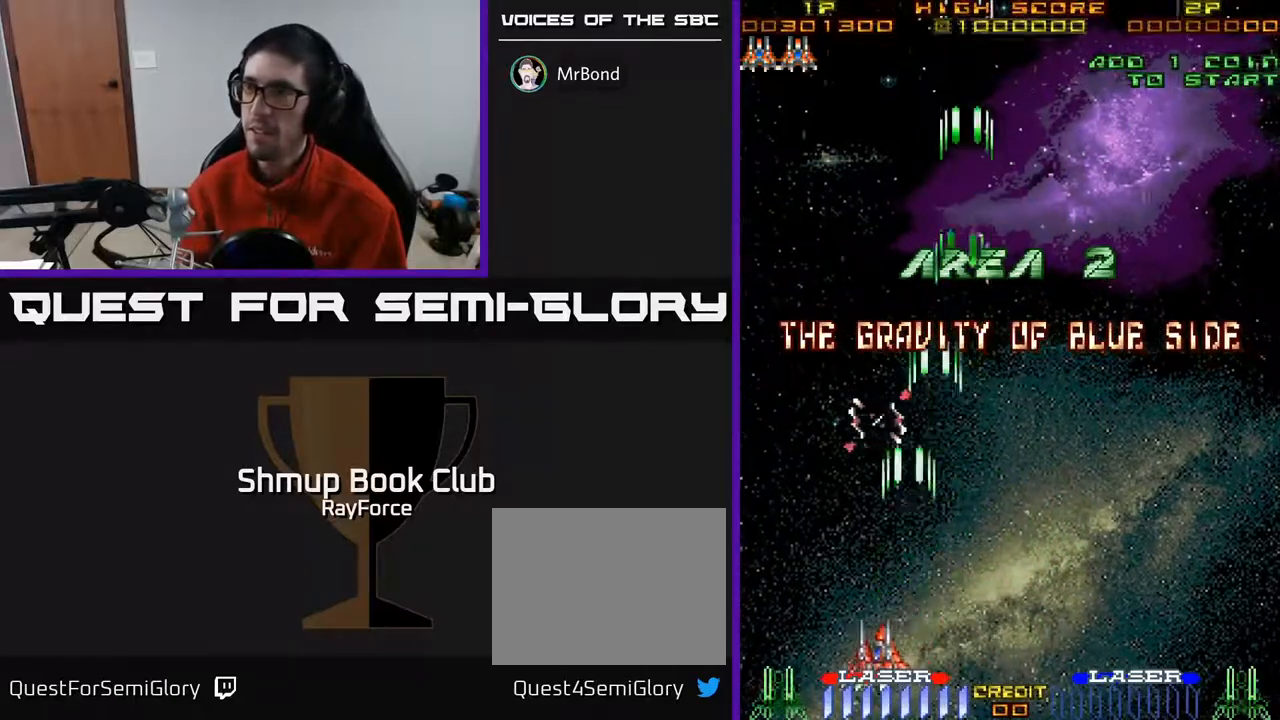
{"buttons": ["DPAD_DOWN", "DPAD_RIGHT"], "right_stick": "center", "events": [[50, "DPAD_UP", "down"], [117, "DPAD_LEFT", "up"], [250, "DPAD_RIGHT", "down"], [333, "DPAD_UP", "up"], [417, "DPAD_DOWN", "down"]]}
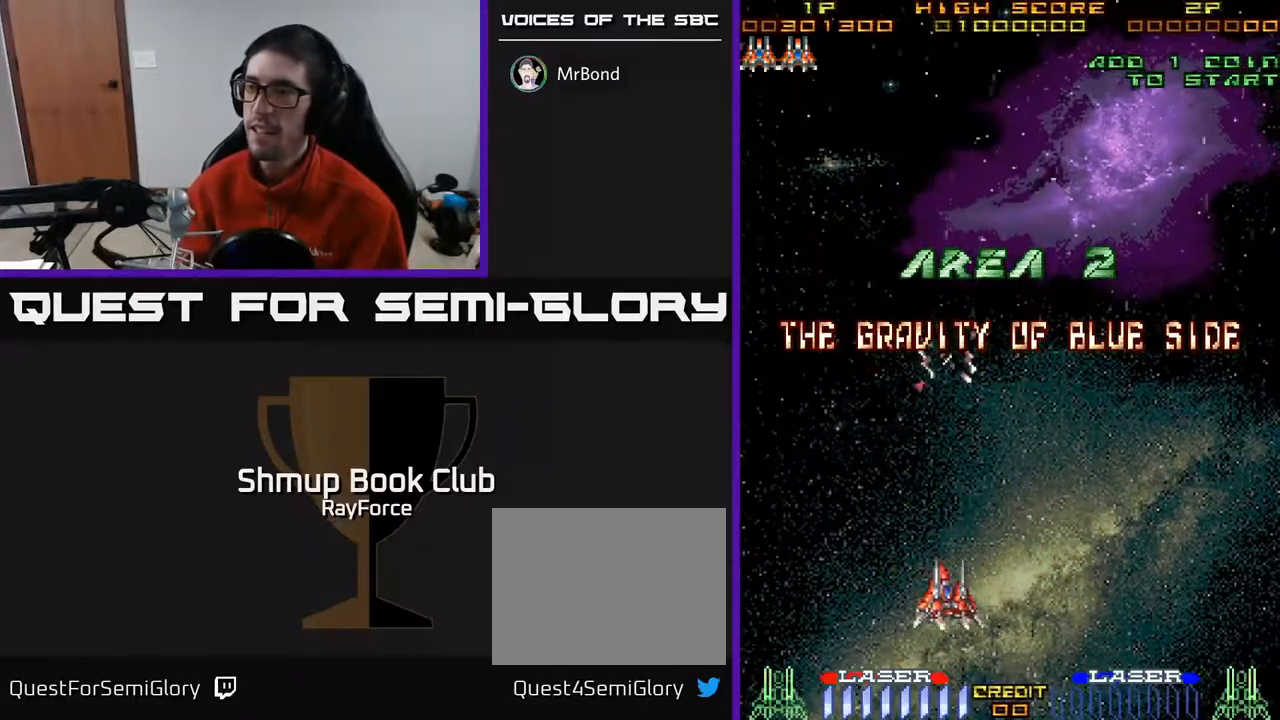
{"buttons": ["DPAD_DOWN"], "right_stick": "center", "events": [[183, "DPAD_DOWN", "up"], [417, "DPAD_DOWN", "down"], [483, "DPAD_RIGHT", "up"]]}
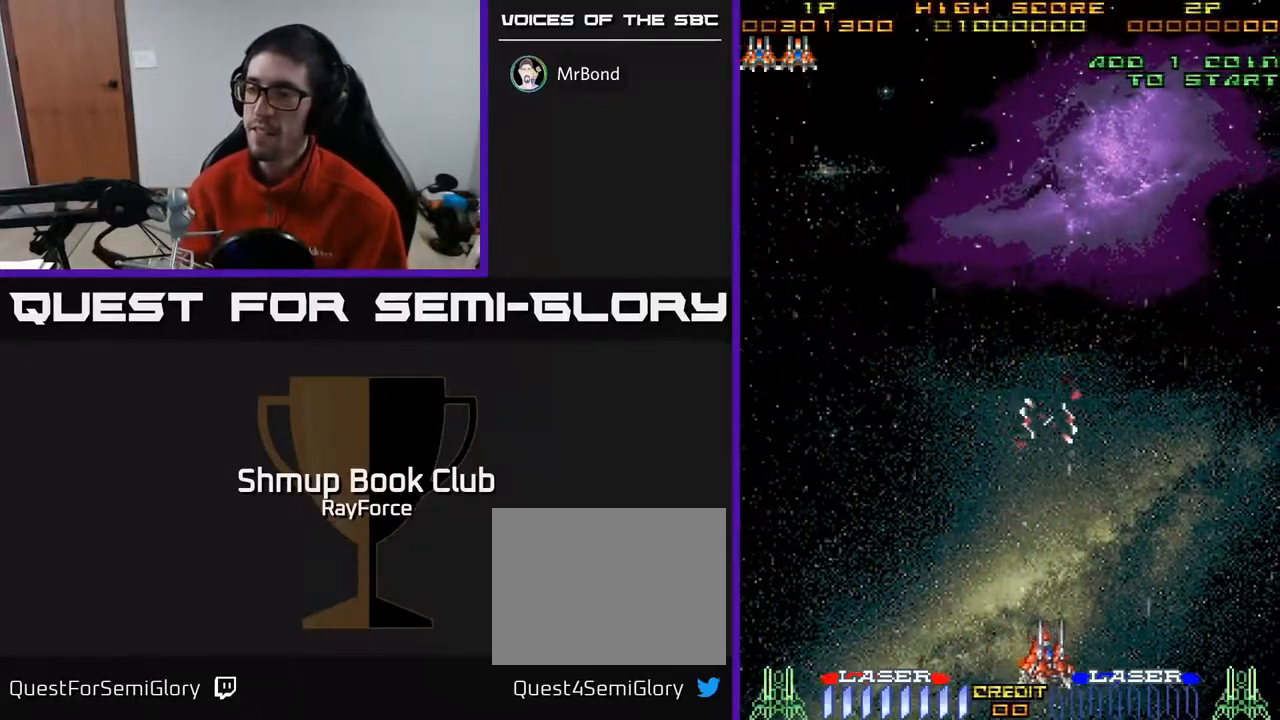
{"buttons": ["DPAD_RIGHT"], "right_stick": "center", "events": [[117, "DPAD_RIGHT", "down"], [133, "DPAD_DOWN", "up"], [333, "DPAD_DOWN", "down"], [500, "DPAD_DOWN", "up"]]}
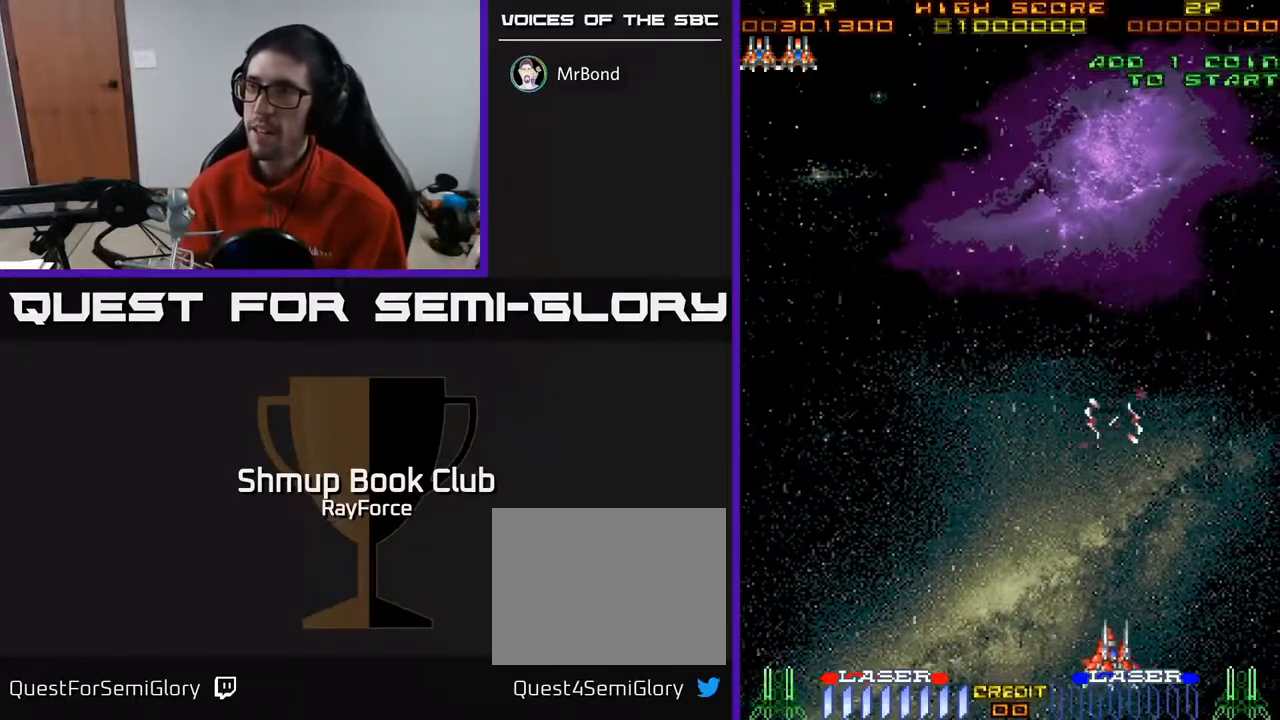
{"buttons": ["A", "DPAD_LEFT"], "right_stick": "center", "events": [[250, "DPAD_RIGHT", "up"], [300, "DPAD_LEFT", "down"], [300, "DPAD_UP", "down"], [400, "DPAD_UP", "up"], [450, "A", "down"]]}
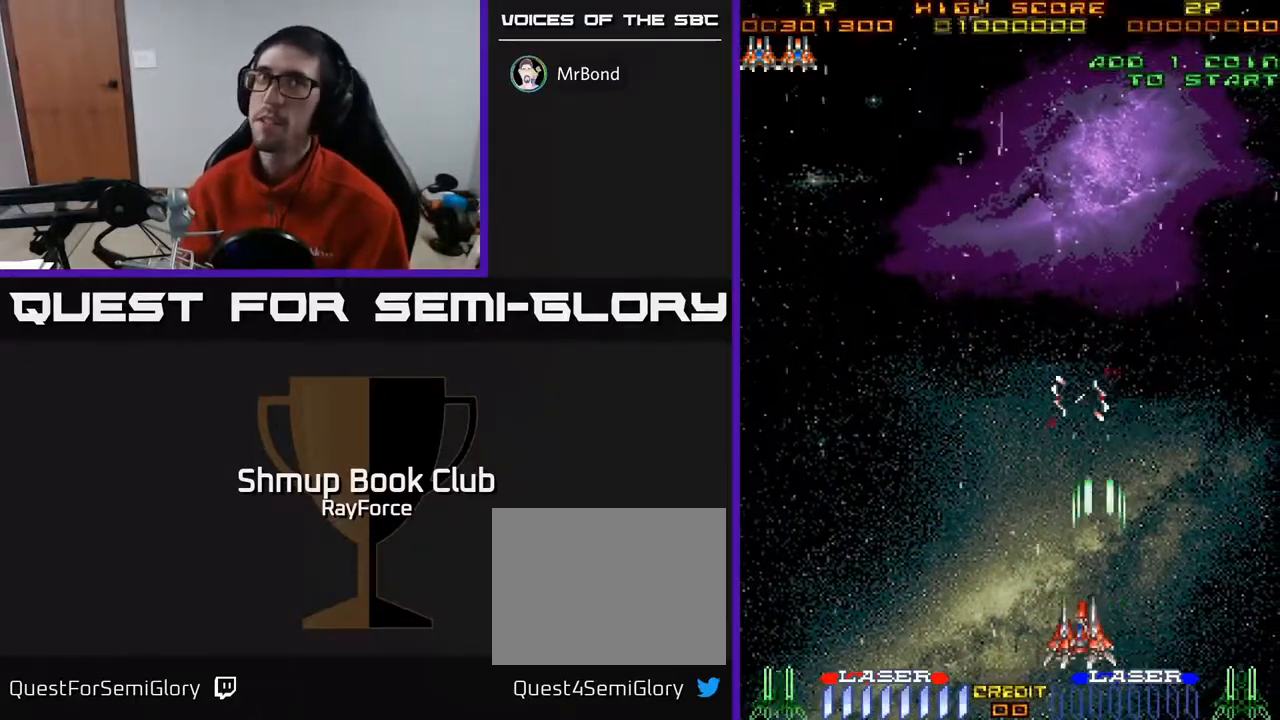
{"buttons": ["A", "DPAD_LEFT"], "right_stick": "center", "events": []}
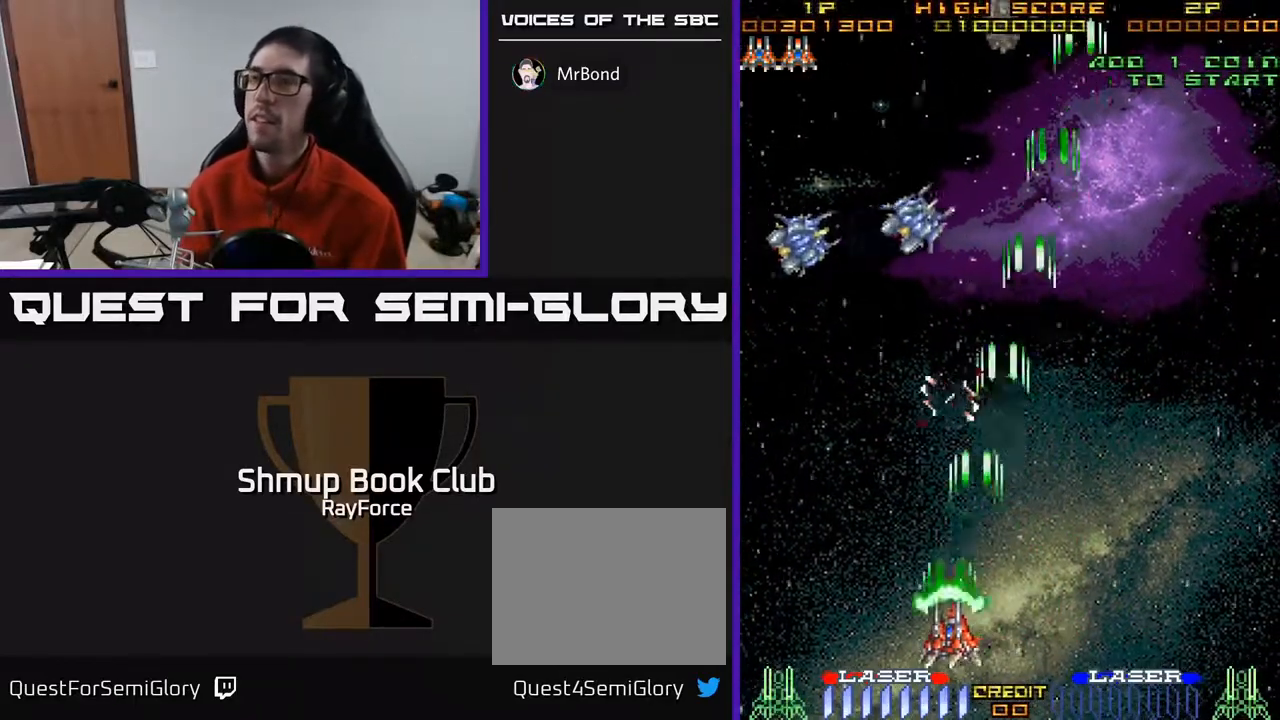
{"buttons": ["A", "DPAD_LEFT"], "right_stick": "center", "events": [[33, "DPAD_UP", "down"], [200, "DPAD_LEFT", "up"], [267, "DPAD_RIGHT", "down"], [317, "DPAD_RIGHT", "up"], [450, "DPAD_LEFT", "down"], [500, "DPAD_UP", "up"]]}
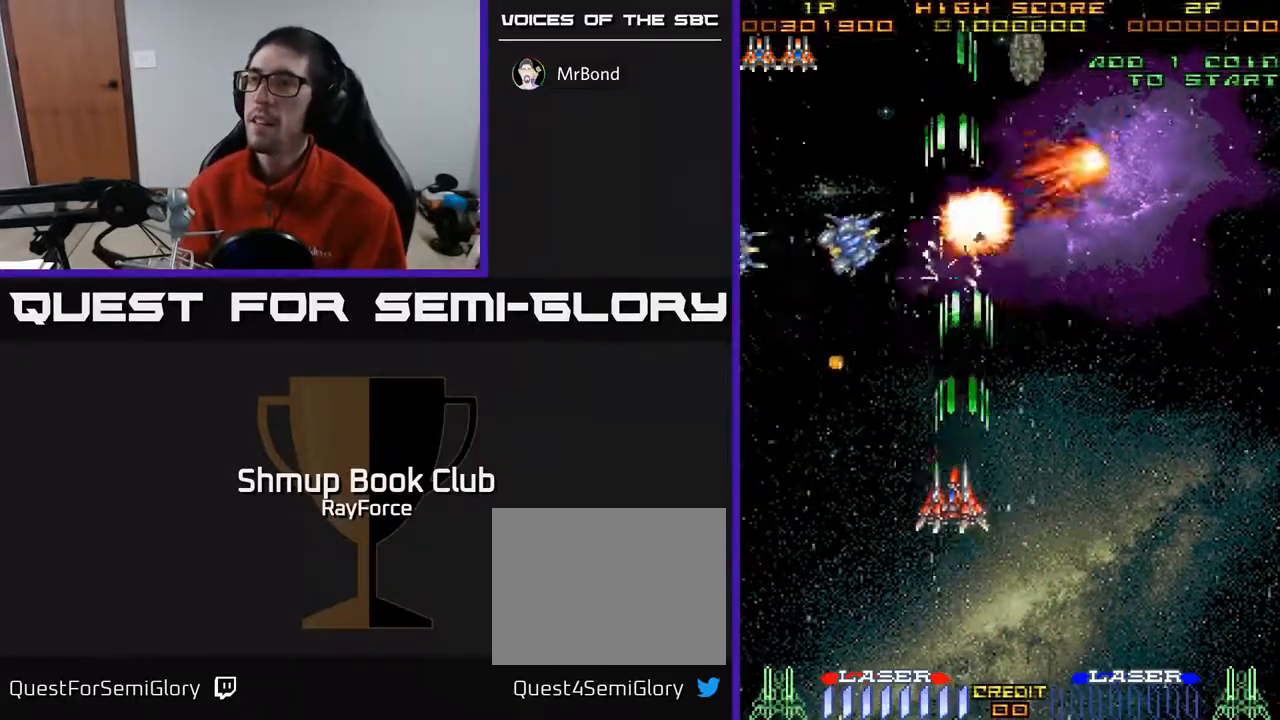
{"buttons": ["A", "DPAD_DOWN", "DPAD_RIGHT"], "right_stick": "center", "events": [[133, "DPAD_DOWN", "down"], [167, "DPAD_LEFT", "up"], [250, "DPAD_RIGHT", "down"]]}
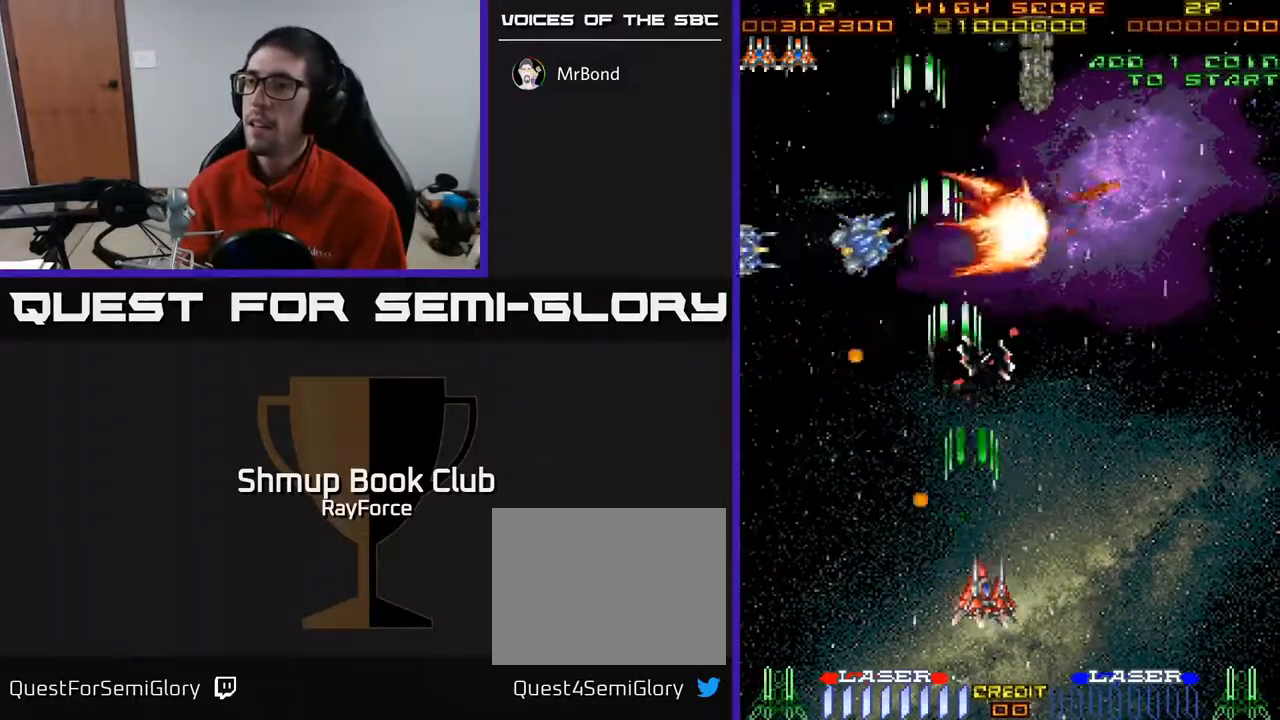
{"buttons": ["A", "DPAD_UP"], "right_stick": "center", "events": [[300, "DPAD_RIGHT", "up"], [317, "DPAD_DOWN", "up"], [367, "DPAD_LEFT", "down"], [383, "DPAD_UP", "down"], [467, "DPAD_LEFT", "up"]]}
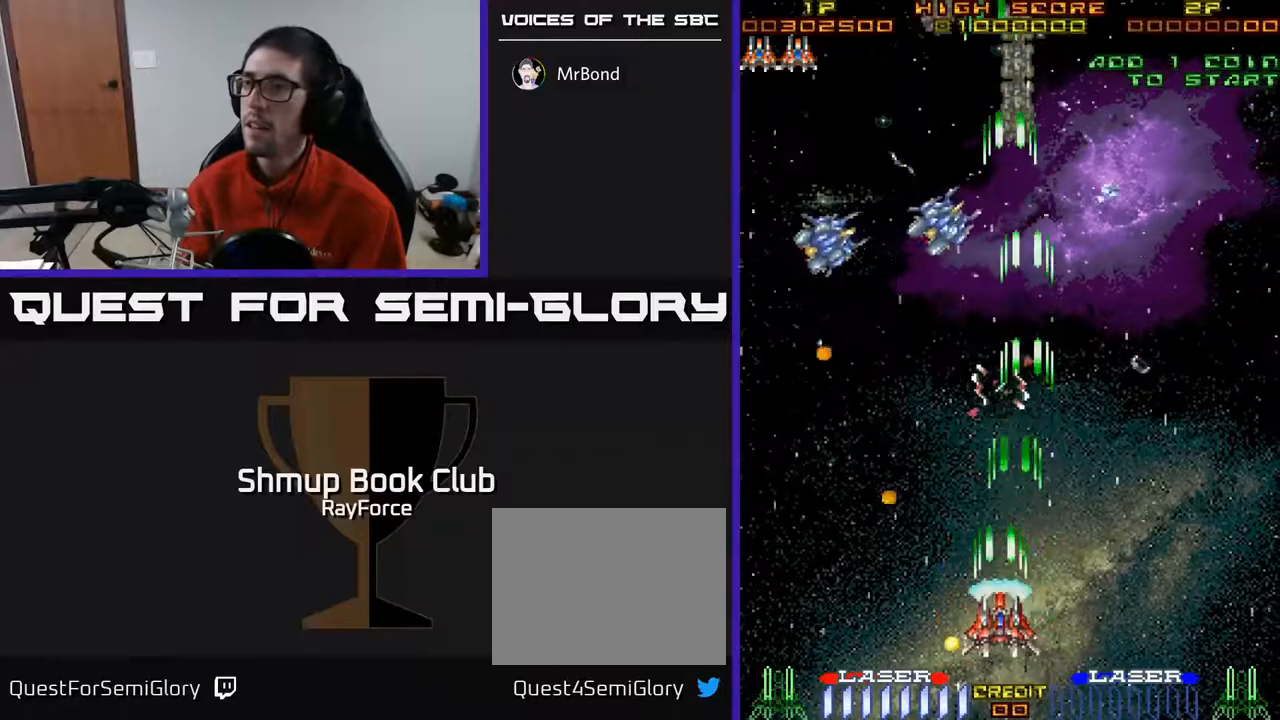
{"buttons": ["A", "DPAD_UP", "DPAD_RIGHT"], "right_stick": "center", "events": [[183, "DPAD_LEFT", "down"], [283, "DPAD_LEFT", "up"], [333, "DPAD_RIGHT", "down"]]}
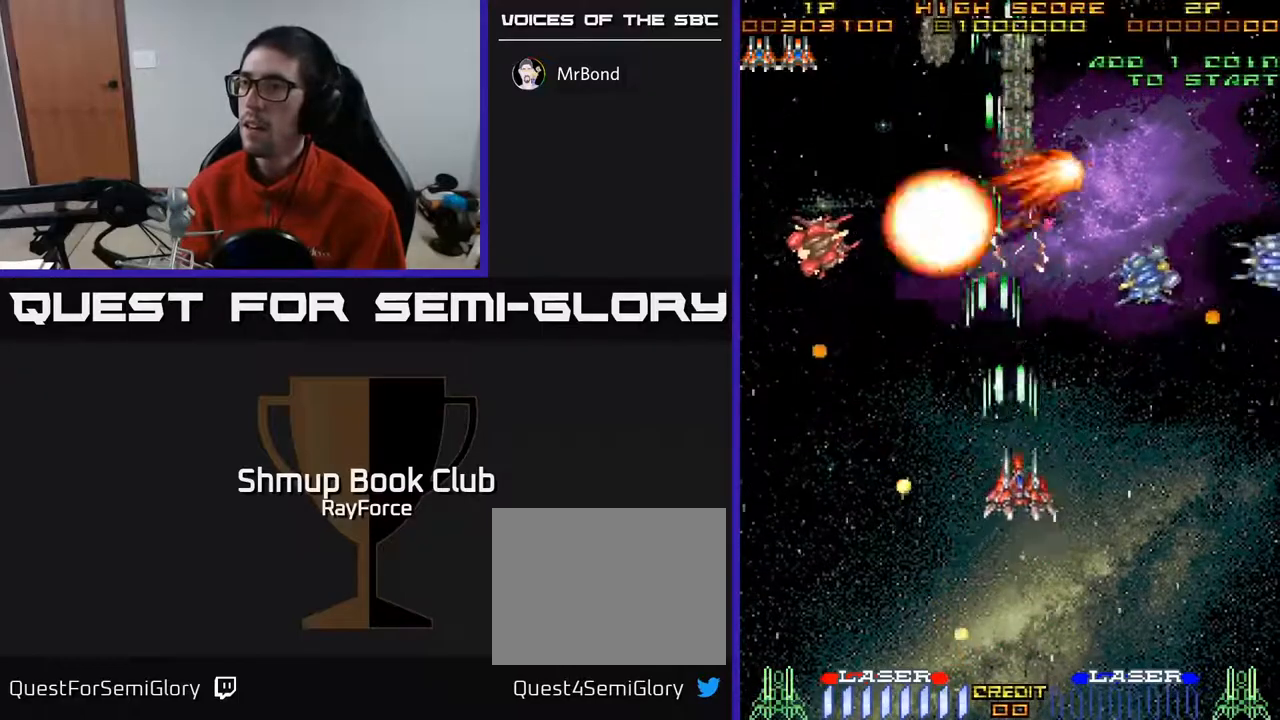
{"buttons": ["A", "DPAD_RIGHT"], "right_stick": "center"}
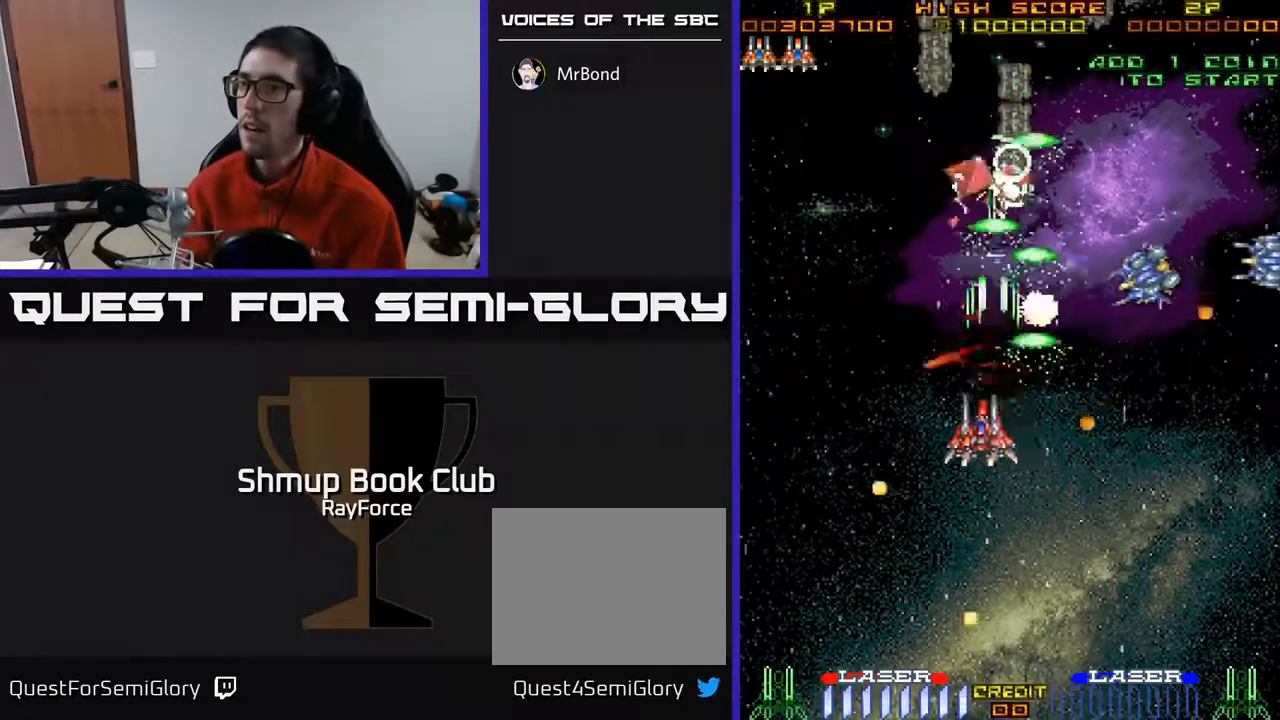
{"buttons": ["A", "DPAD_RIGHT"], "right_stick": "center"}
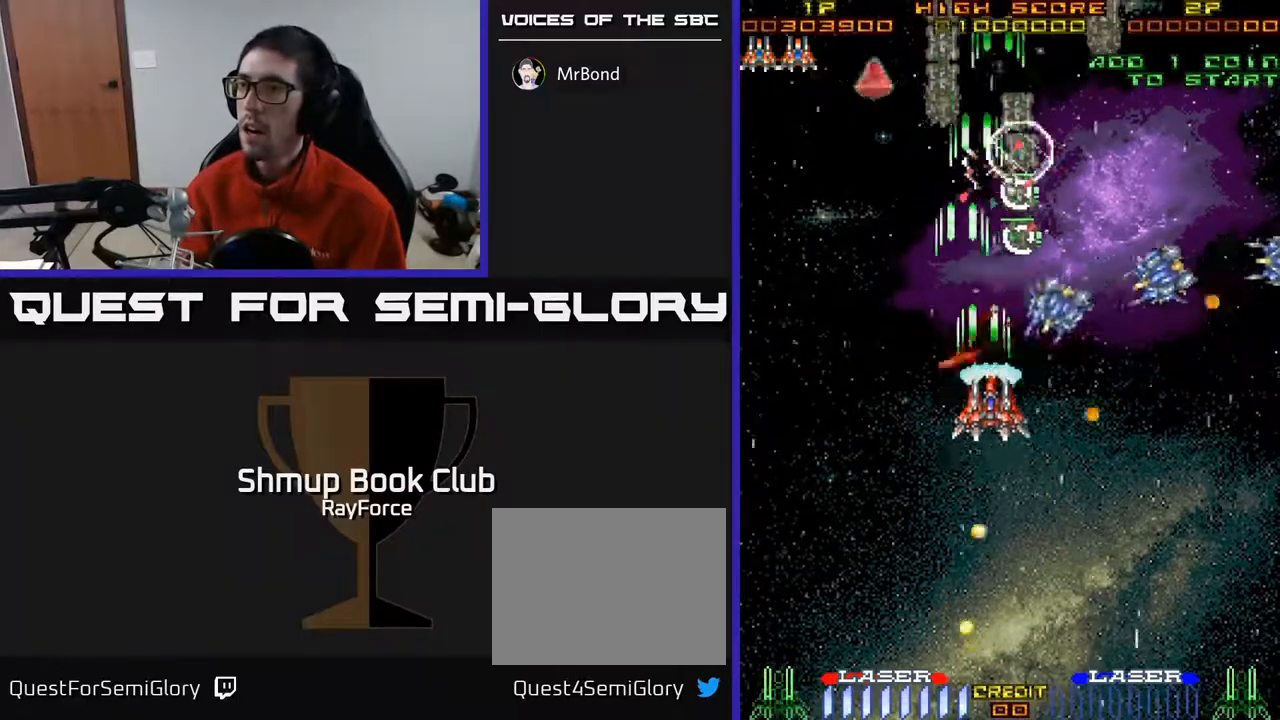
{"buttons": ["A", "DPAD_DOWN", "DPAD_RIGHT"], "right_stick": "center", "events": [[17, "DPAD_DOWN", "down"], [17, "DPAD_RIGHT", "up"], [150, "DPAD_RIGHT", "down"], [200, "DPAD_RIGHT", "up"], [500, "DPAD_RIGHT", "down"]]}